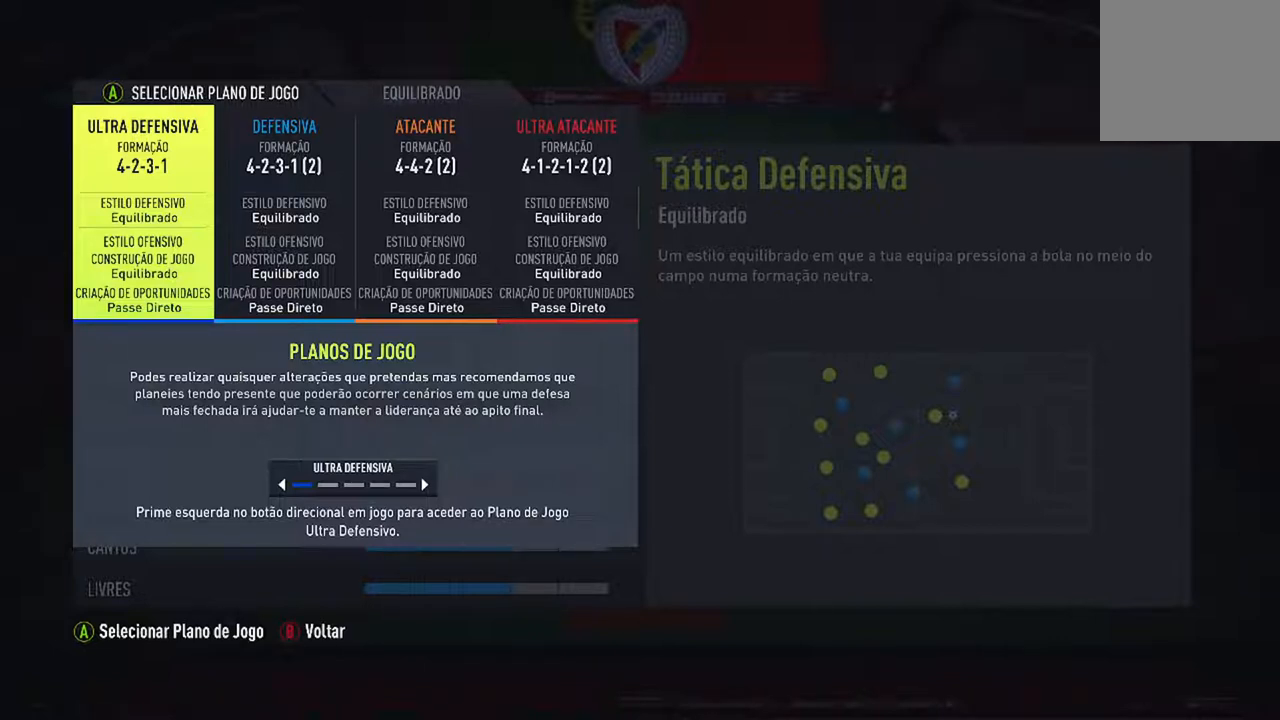
Gameplay with a controller (Xbox layout); each line is a JSON object with the inputs held at the frame after it. "events" lists button and stick changes between this image and that frame as [ms after this image, input, new state], when the widget could be followed in between. Not read: L2 L3.
{"buttons": ["DPAD_RIGHT"], "left_stick": "center", "right_stick": "center", "events": [[367, "DPAD_RIGHT", "down"]]}
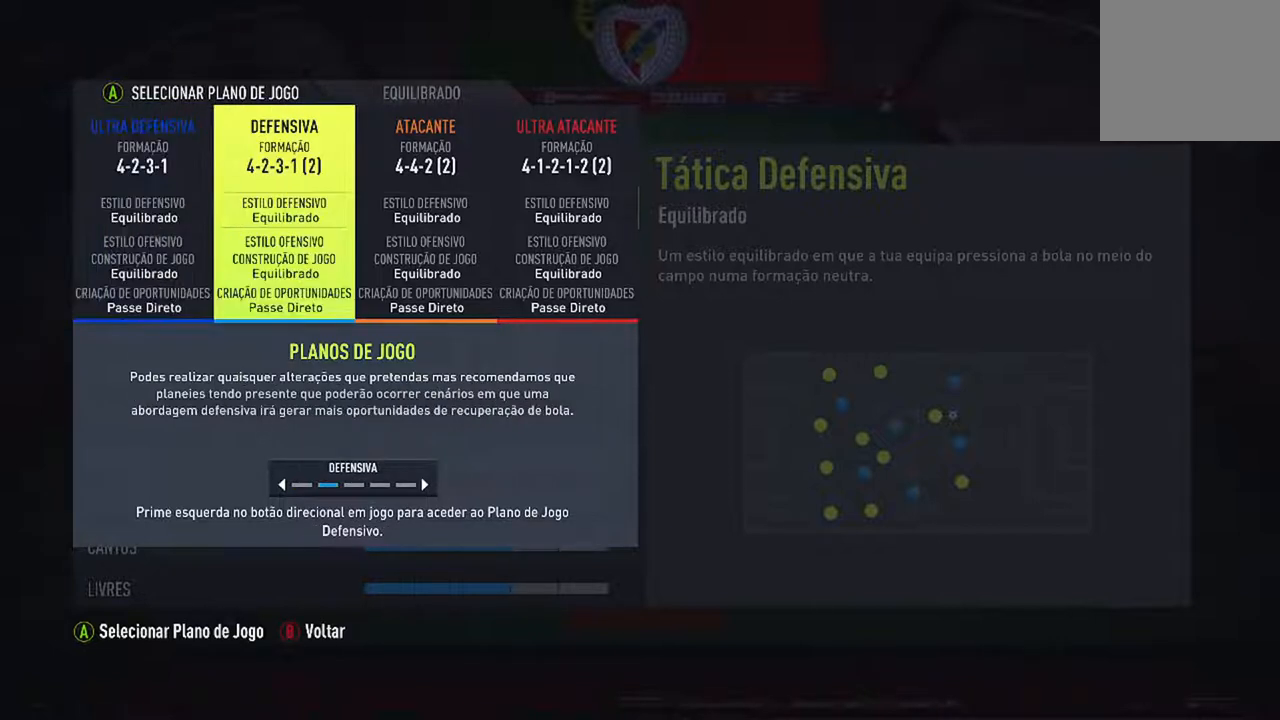
{"buttons": [], "left_stick": "center", "right_stick": "center", "events": [[67, "DPAD_RIGHT", "up"]]}
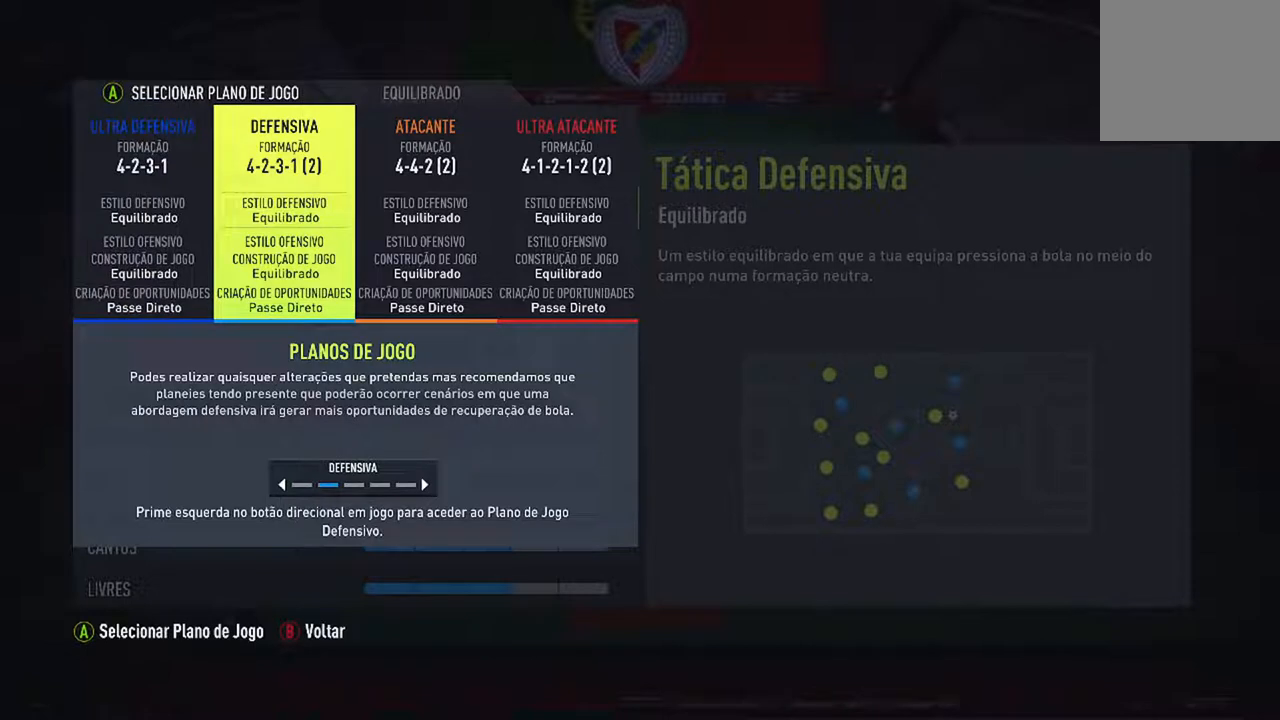
{"buttons": ["DPAD_LEFT"], "left_stick": "center", "right_stick": "center", "events": [[500, "DPAD_LEFT", "down"]]}
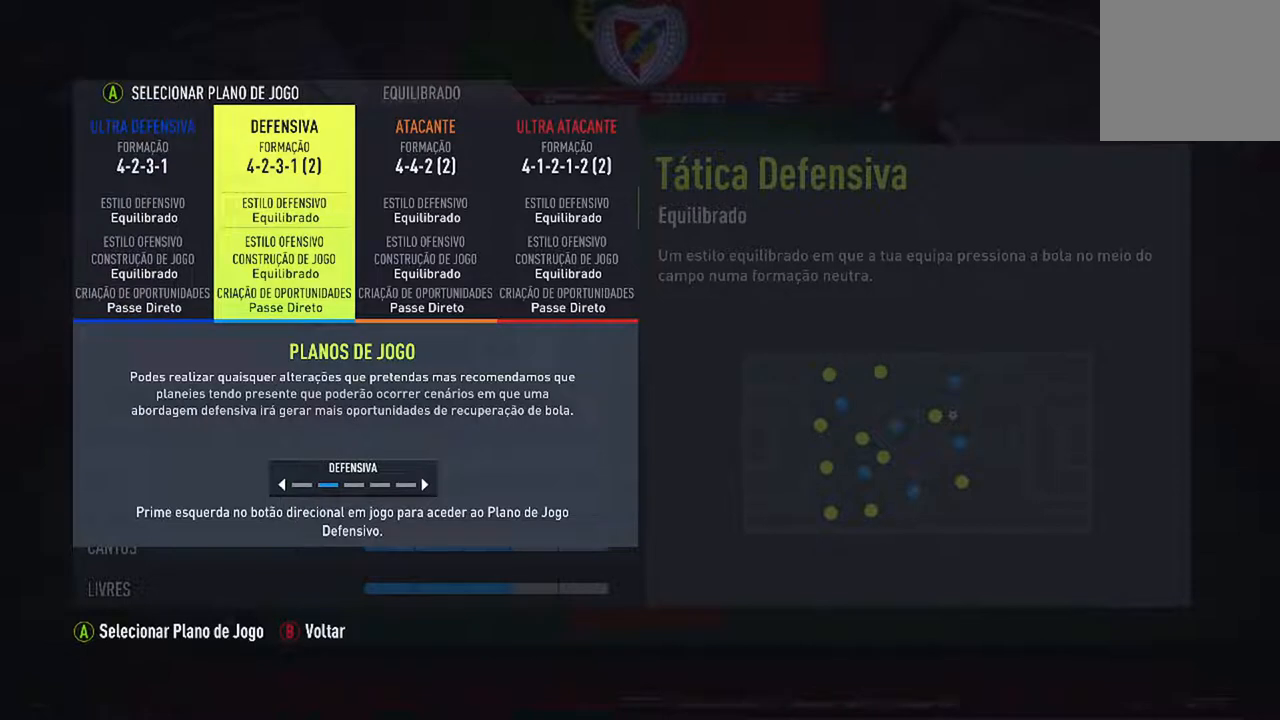
{"buttons": [], "left_stick": "center", "right_stick": "center", "events": [[133, "DPAD_LEFT", "up"]]}
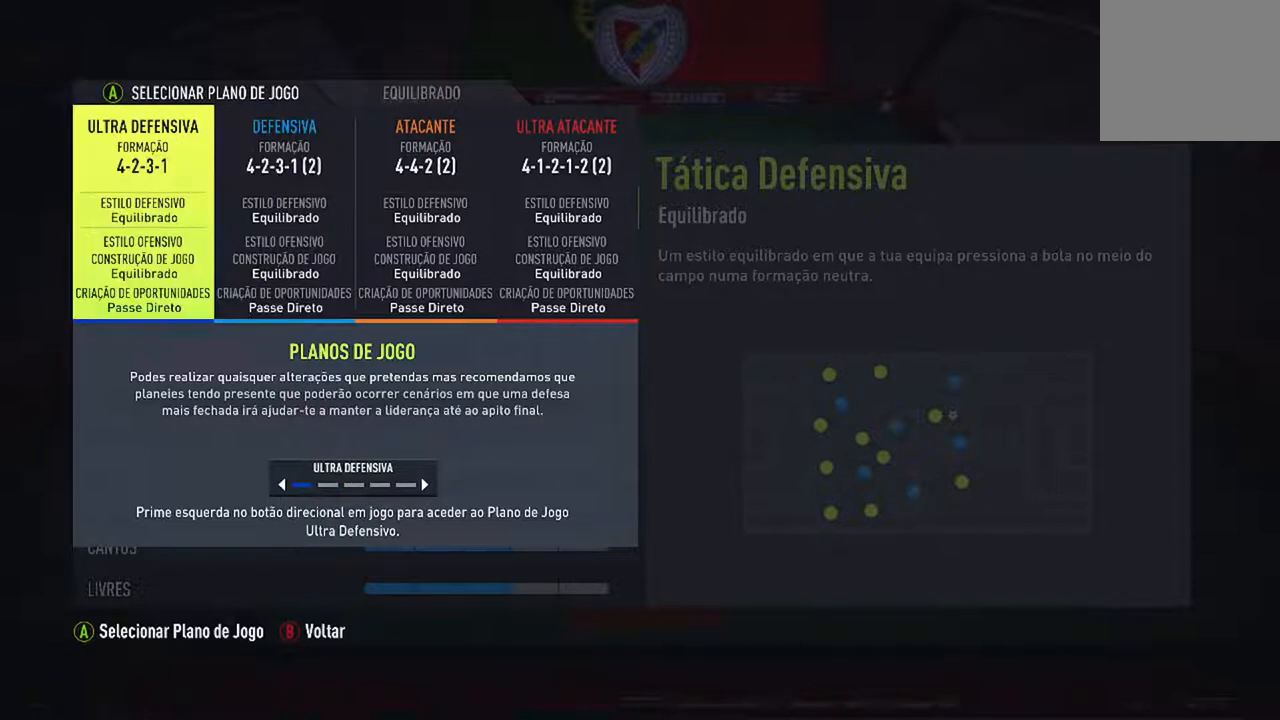
{"buttons": [], "left_stick": "center", "right_stick": "center", "events": [[300, "DPAD_RIGHT", "down"], [433, "DPAD_RIGHT", "up"]]}